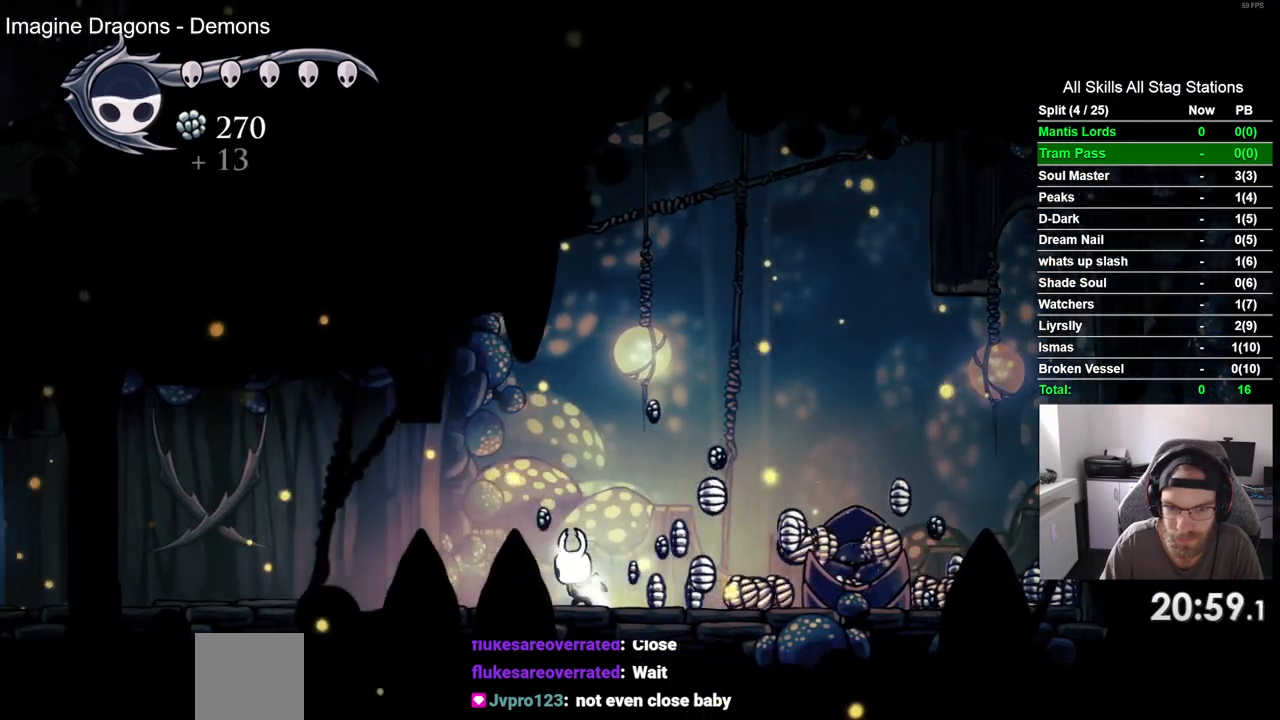
Gameplay with a controller (PlayStation layout); each line is a JSON object with the inputs held at the frame after it (dt_ms = milliseconds from this image to that frame). "events" lists button and stick changes between this image and that frame as [ms after this image, input, new state], when the widget could be followed in between. Not read: L3 R3.
{"dt_ms": 500, "buttons": ["R2", "DPAD_RIGHT"], "left_stick": "center", "right_stick": "center", "events": [[200, "DPAD_LEFT", "up"], [200, "DPAD_RIGHT", "down"], [383, "R2", "down"]]}
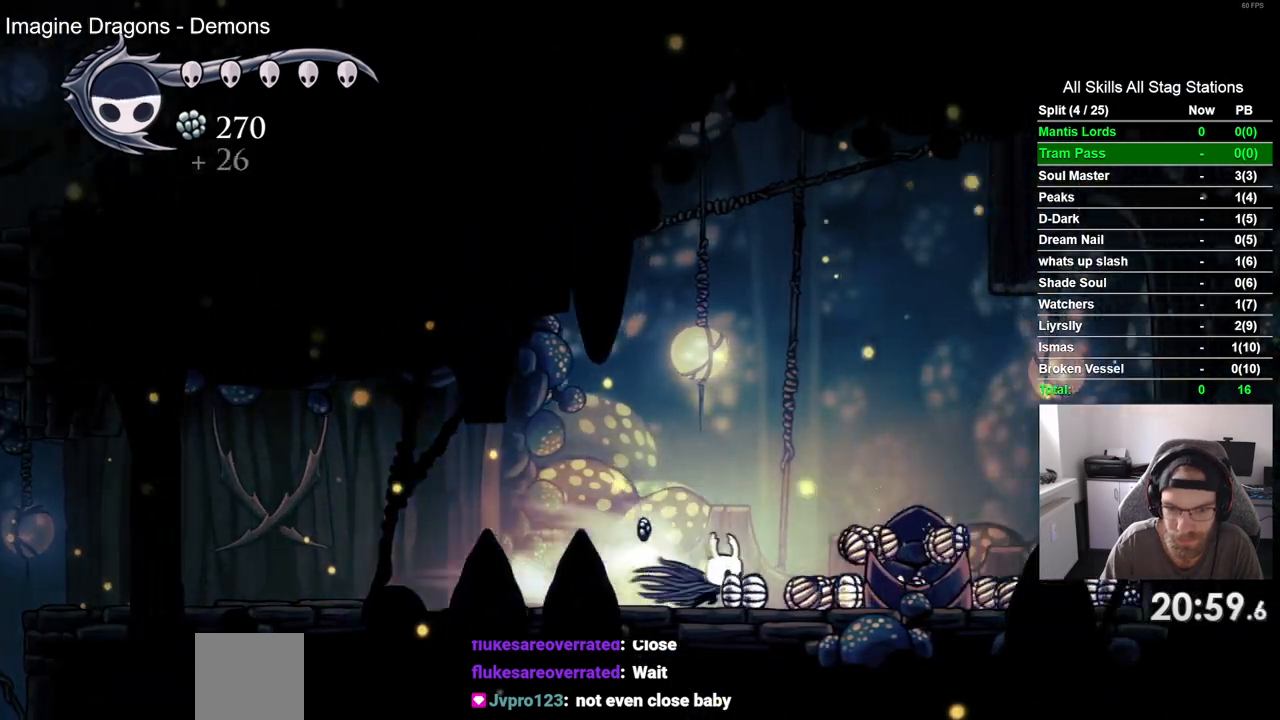
{"dt_ms": 1000, "buttons": ["DPAD_RIGHT"], "left_stick": "center", "right_stick": "center"}
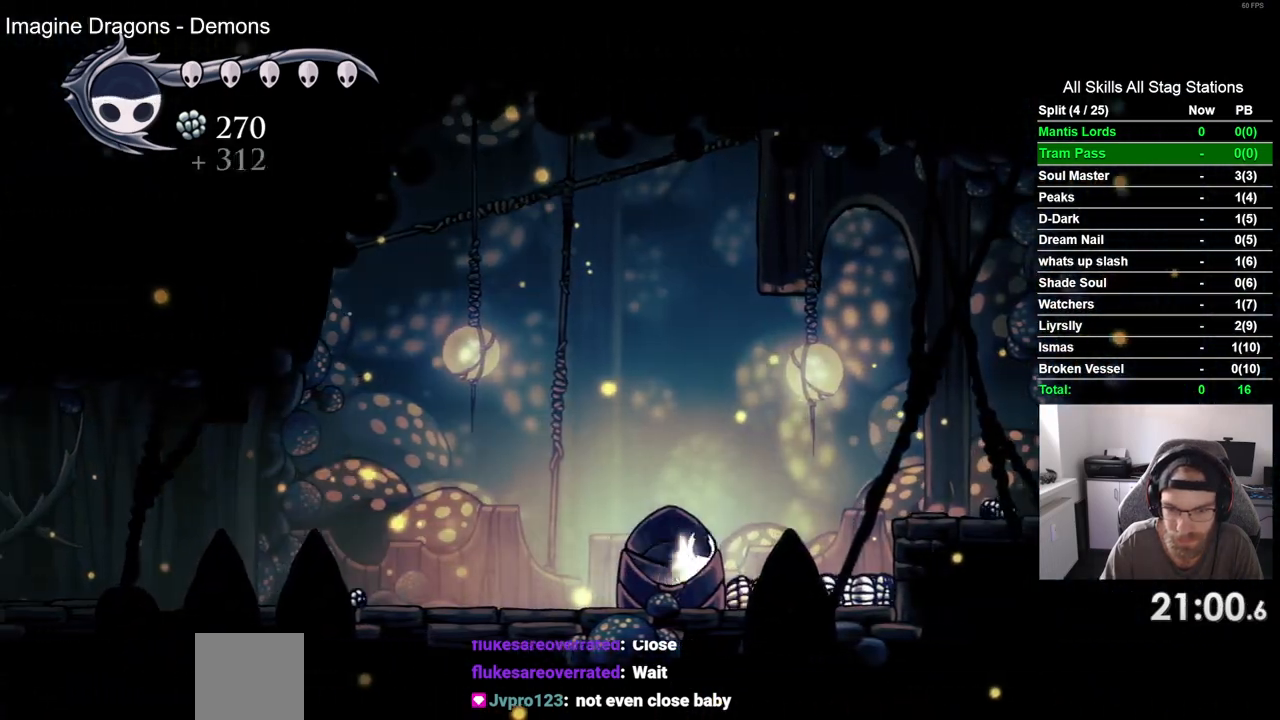
{"dt_ms": 1000, "buttons": ["DPAD_RIGHT"], "left_stick": "center", "right_stick": "center"}
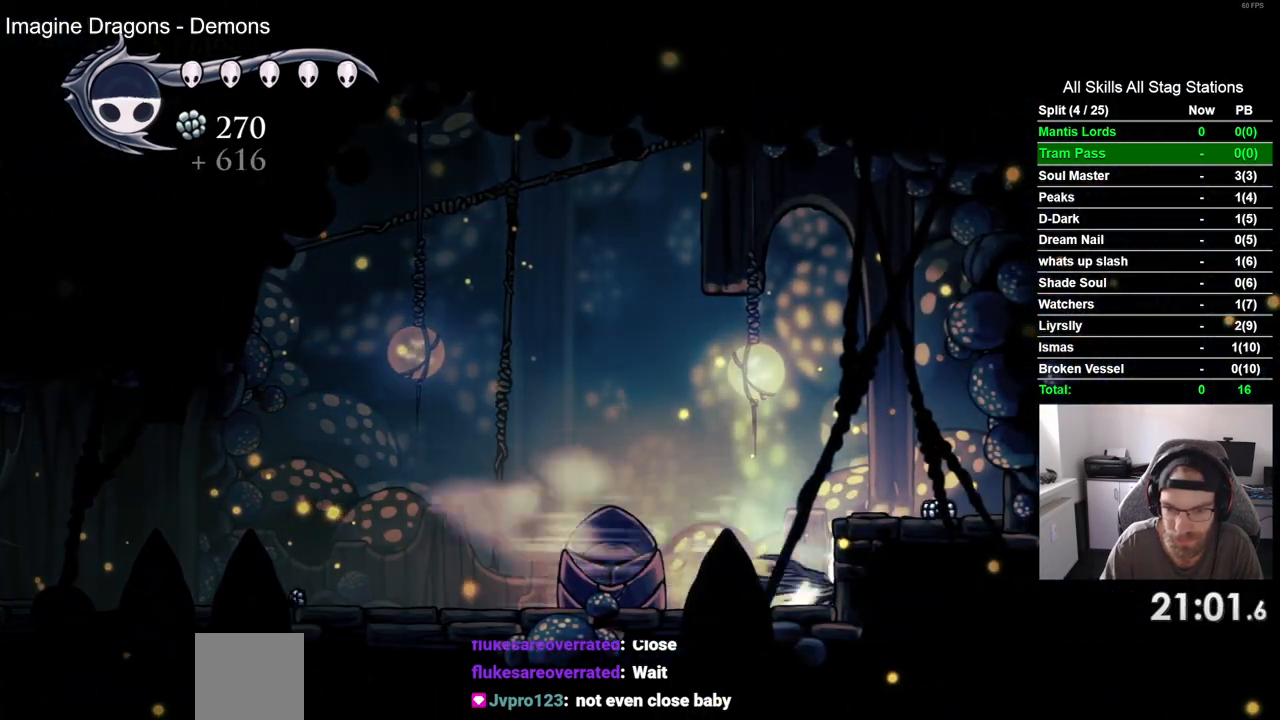
{"dt_ms": 500, "buttons": ["DPAD_RIGHT"], "left_stick": "center", "right_stick": "center"}
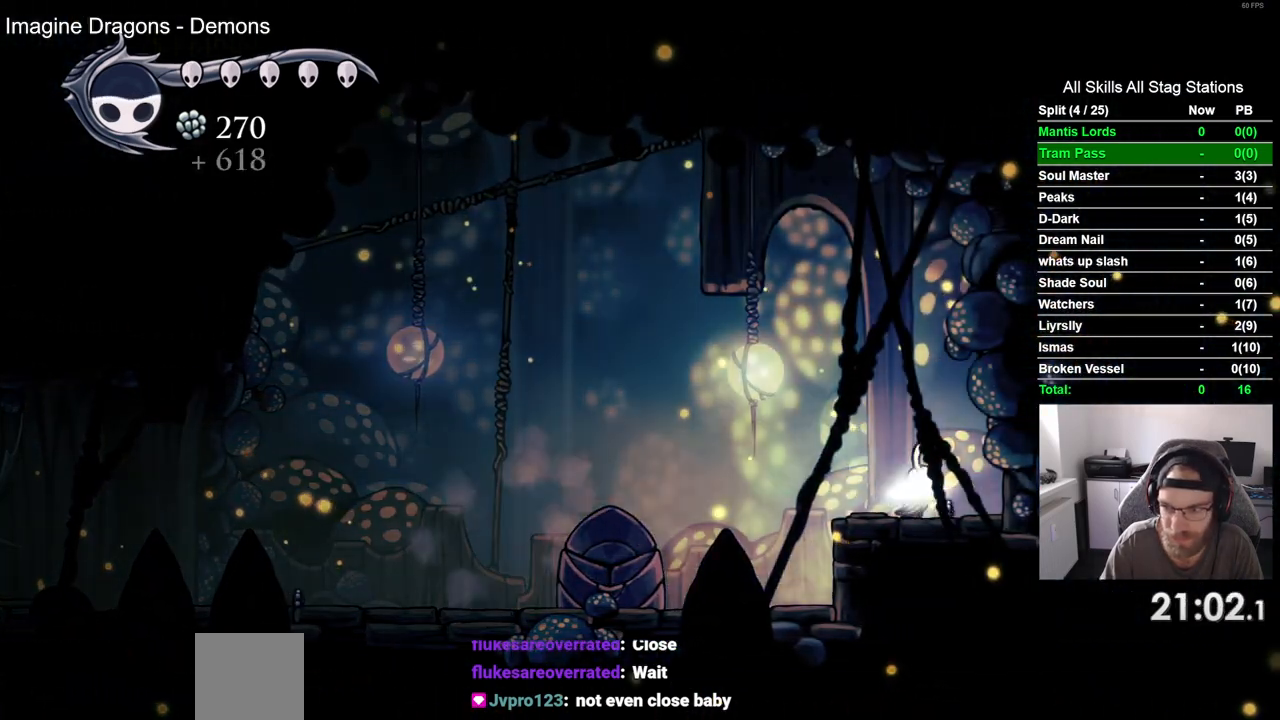
{"dt_ms": 500, "buttons": ["DPAD_LEFT"], "left_stick": "center", "right_stick": "center", "events": [[317, "DPAD_LEFT", "down"], [317, "DPAD_RIGHT", "up"]]}
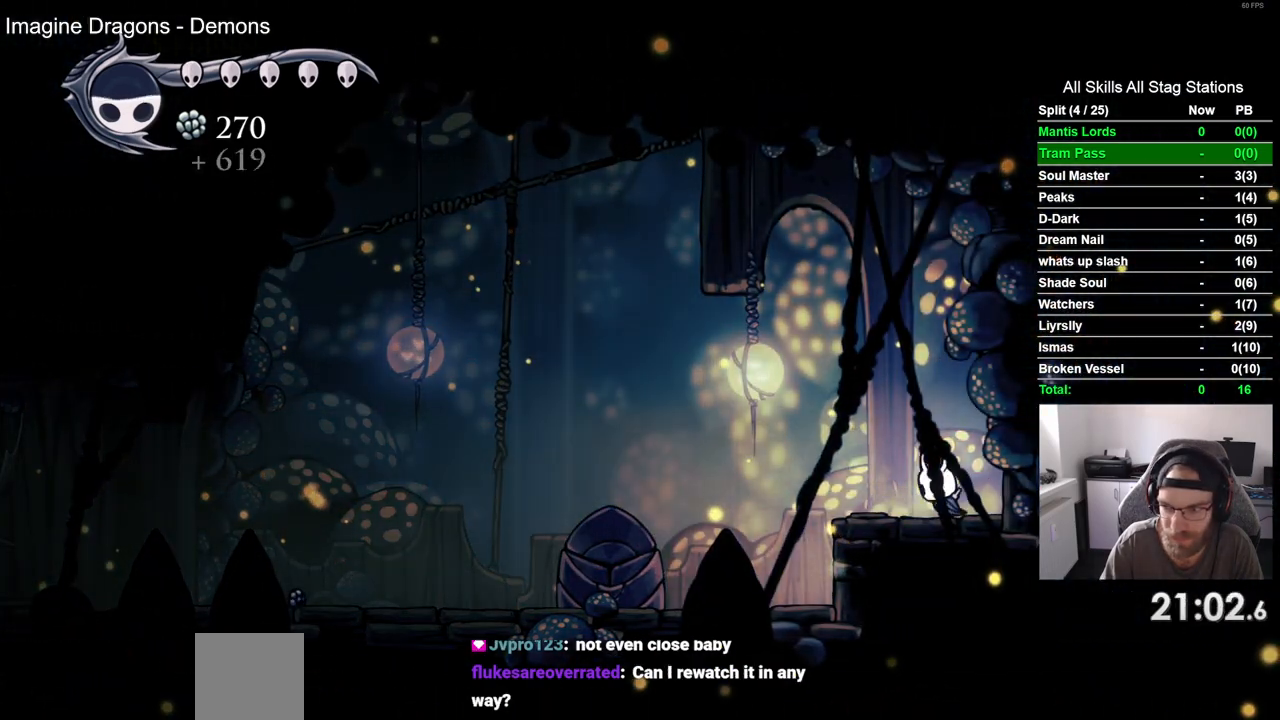
{"dt_ms": 500, "buttons": ["DPAD_LEFT"], "left_stick": "center", "right_stick": "center", "events": []}
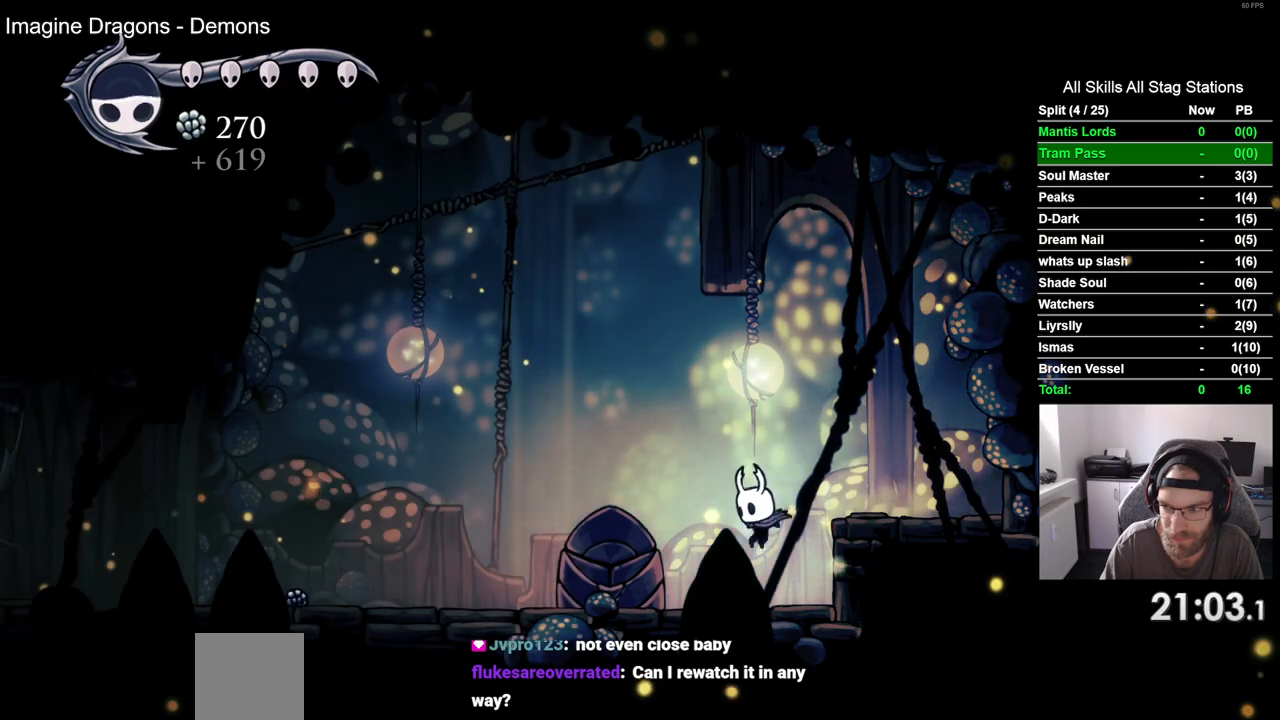
{"dt_ms": 500, "buttons": ["DPAD_LEFT"], "left_stick": "center", "right_stick": "center", "events": [[183, "CROSS", "down"], [467, "CROSS", "up"]]}
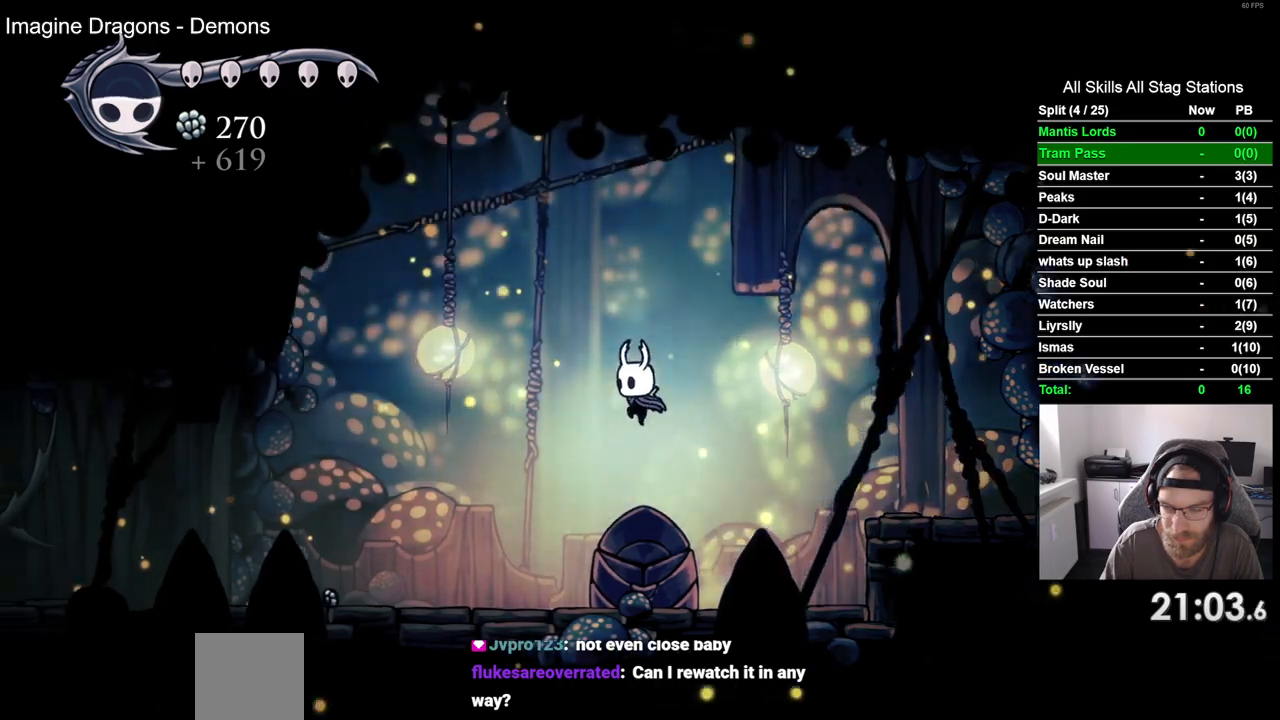
{"dt_ms": 500, "buttons": ["DPAD_LEFT"], "left_stick": "center", "right_stick": "center", "events": []}
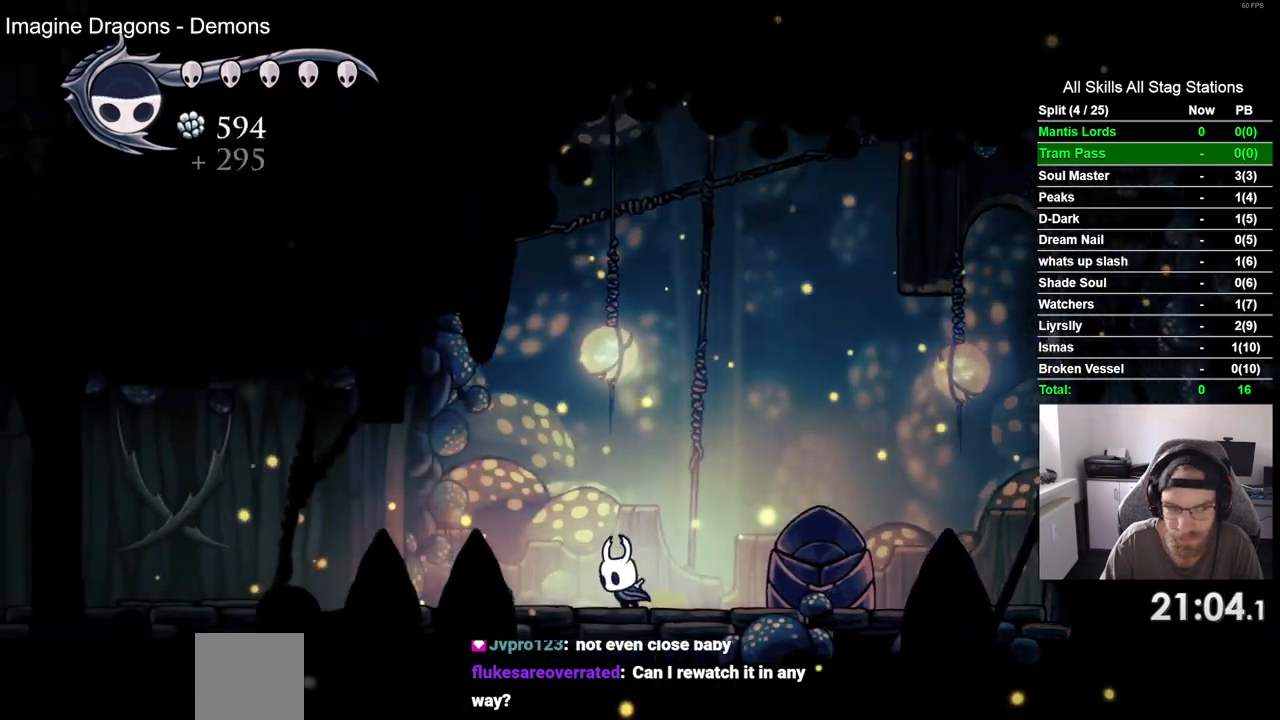
{"dt_ms": 500, "buttons": ["DPAD_LEFT"], "left_stick": "center", "right_stick": "center", "events": [[100, "R2", "down"], [433, "R2", "up"]]}
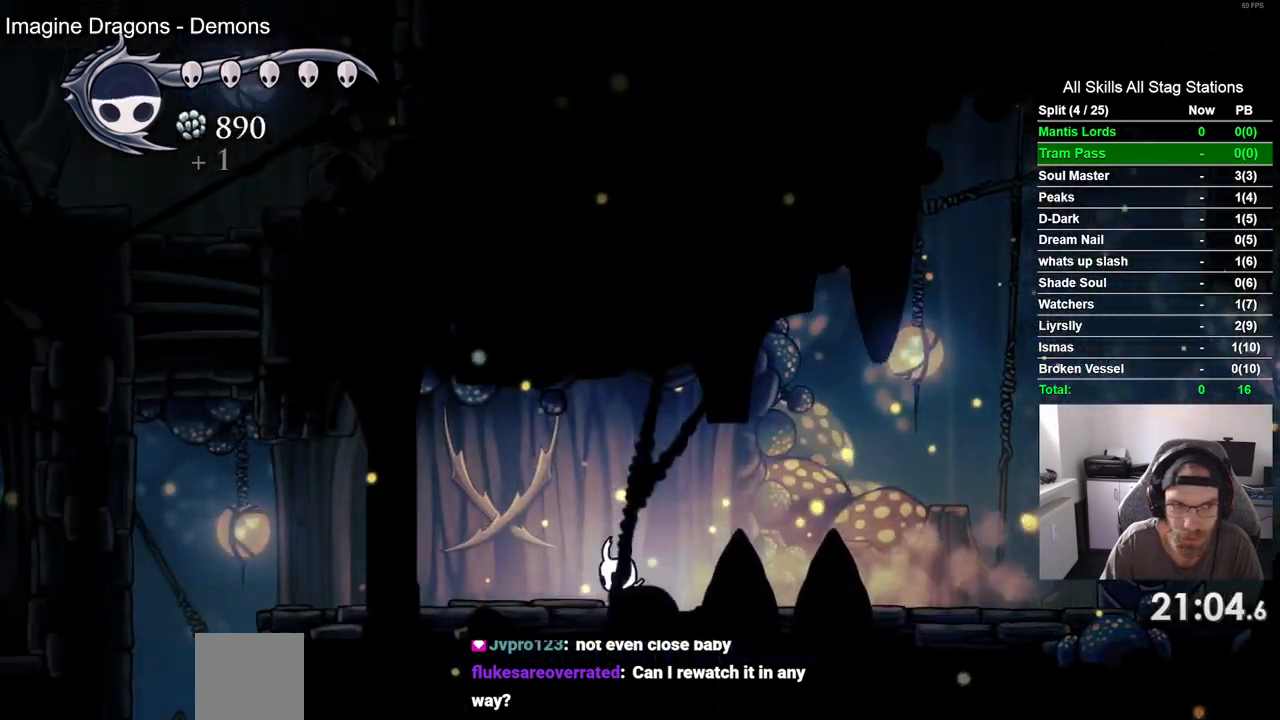
{"dt_ms": 1000, "buttons": ["DPAD_LEFT"], "left_stick": "center", "right_stick": "center"}
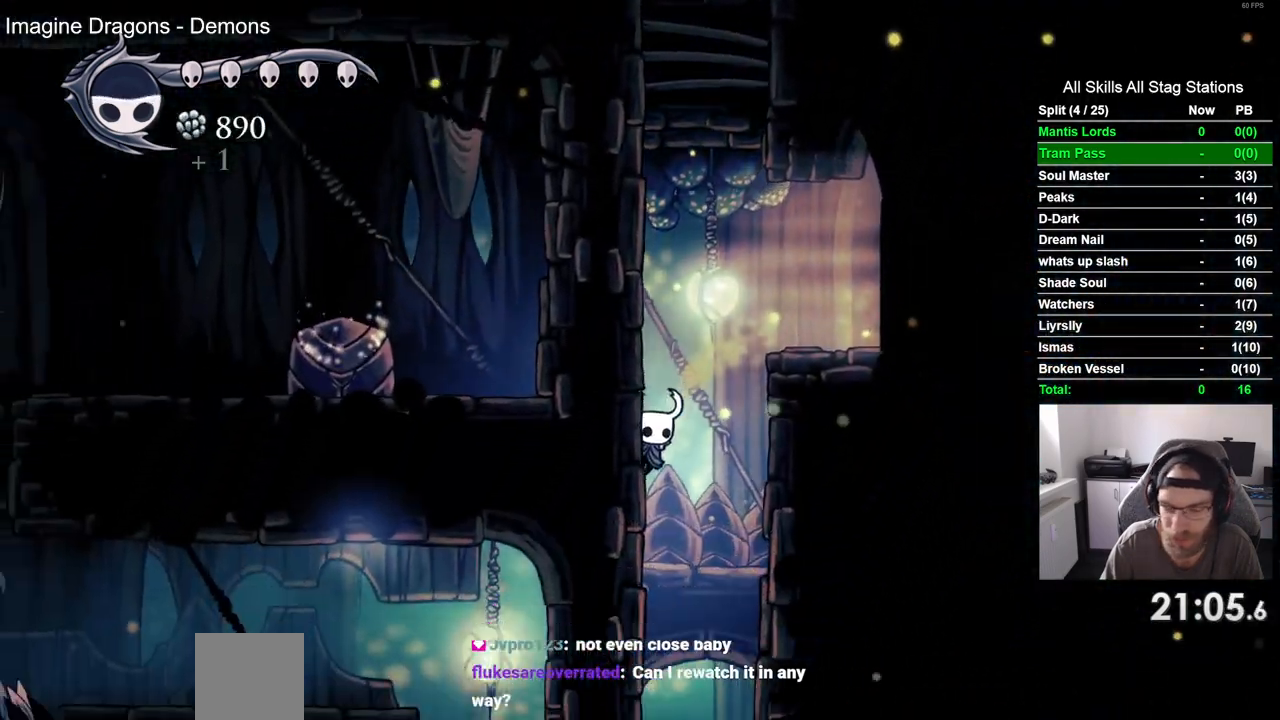
{"dt_ms": 500, "buttons": ["DPAD_LEFT"], "left_stick": "center", "right_stick": "center", "events": []}
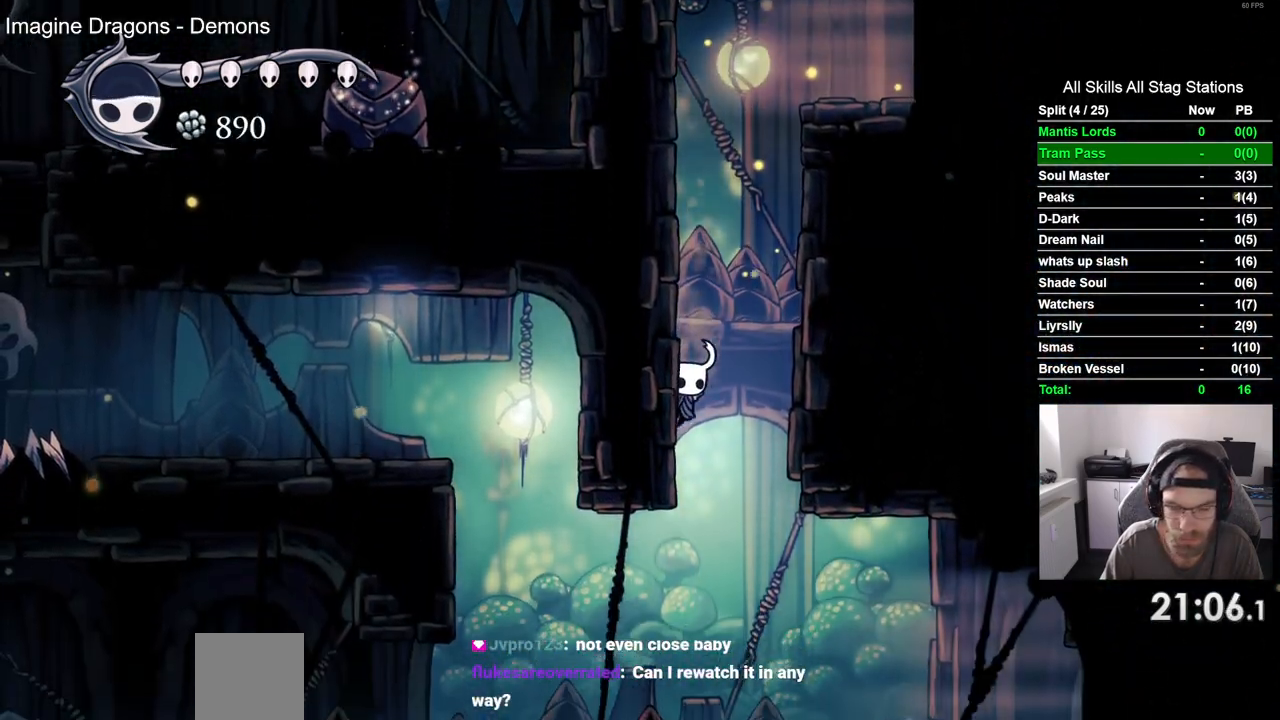
{"dt_ms": 500, "buttons": ["R2", "DPAD_LEFT"], "left_stick": "center", "right_stick": "center", "events": [[350, "R2", "down"]]}
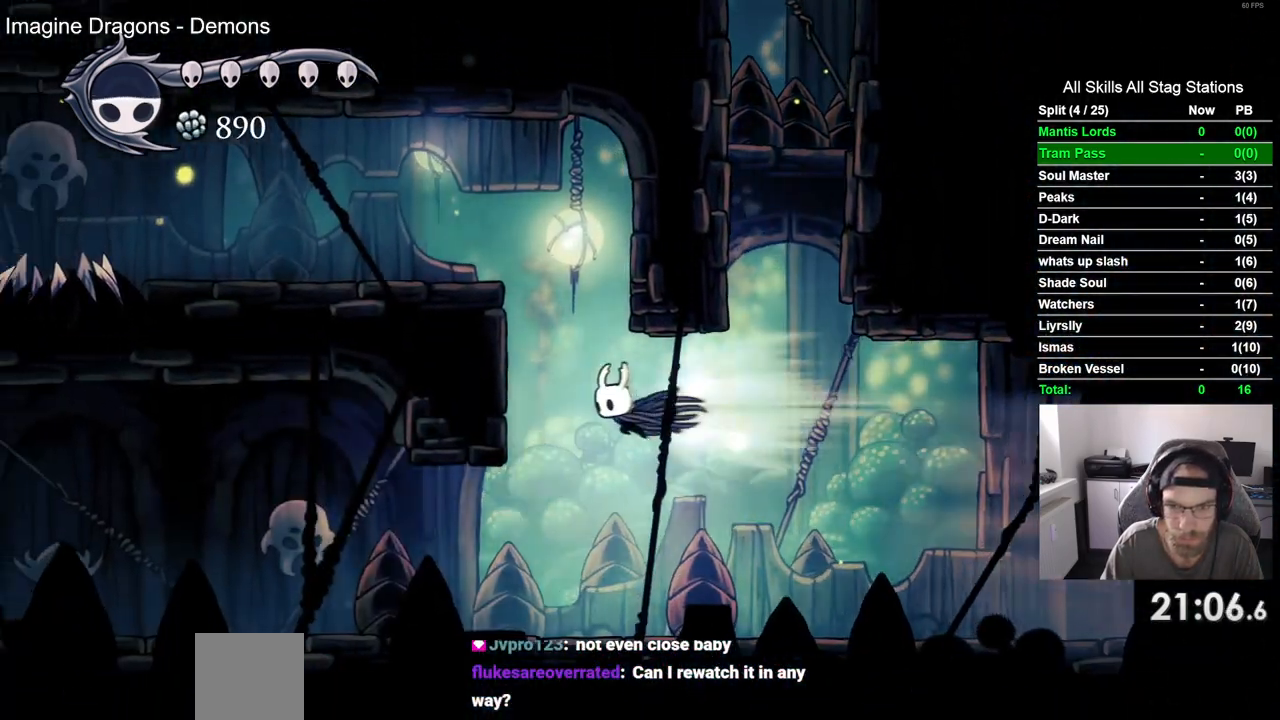
{"dt_ms": 1000, "buttons": ["CROSS", "SQUARE", "DPAD_UP", "DPAD_LEFT"], "left_stick": "center", "right_stick": "center"}
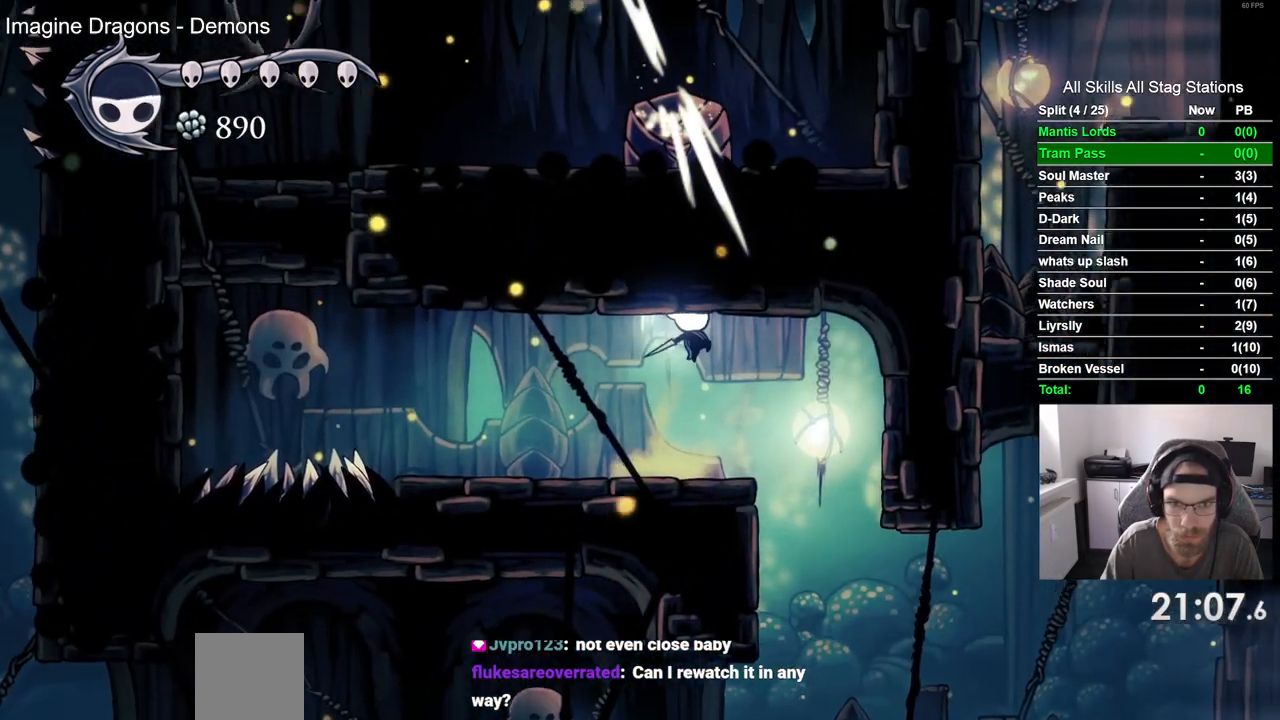
{"dt_ms": 500, "buttons": ["DPAD_LEFT"], "left_stick": "center", "right_stick": "center", "events": [[83, "SQUARE", "up"], [117, "CROSS", "up"], [383, "DPAD_UP", "up"]]}
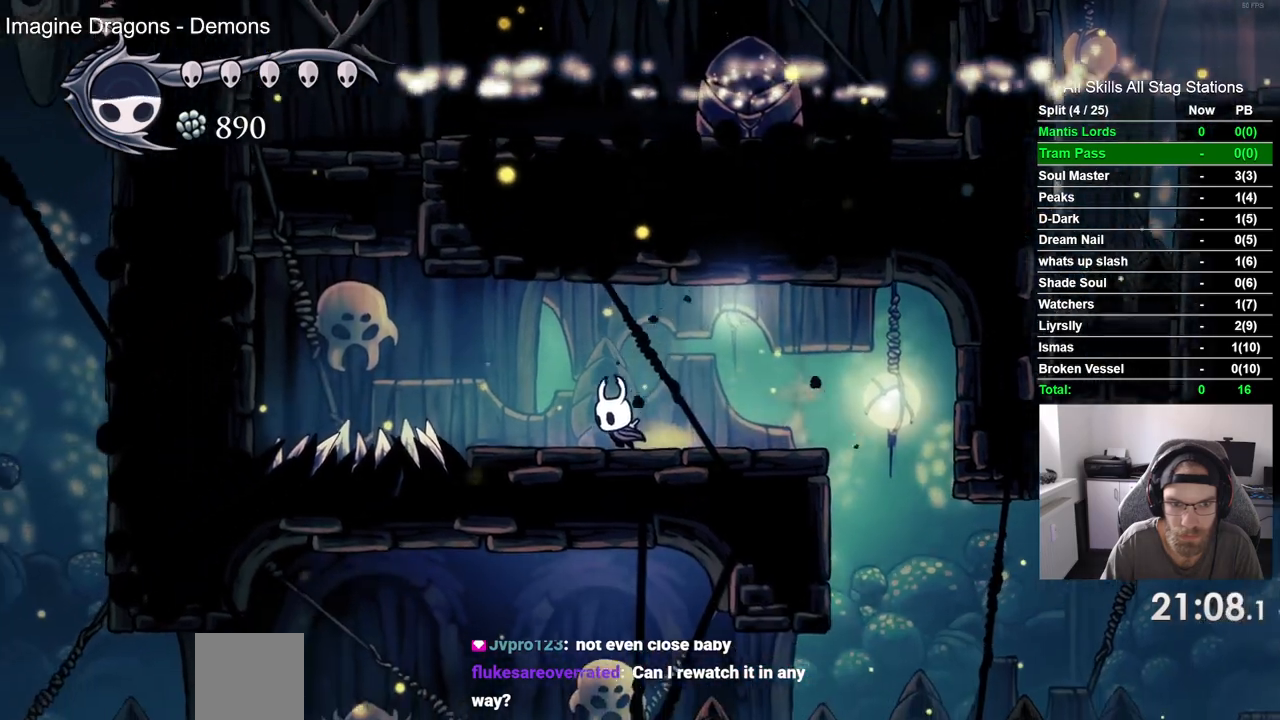
{"dt_ms": 500, "buttons": ["CROSS", "R2", "DPAD_UP", "DPAD_LEFT"], "left_stick": "center", "right_stick": "center", "events": [[217, "CROSS", "down"], [433, "DPAD_UP", "down"], [483, "R2", "down"]]}
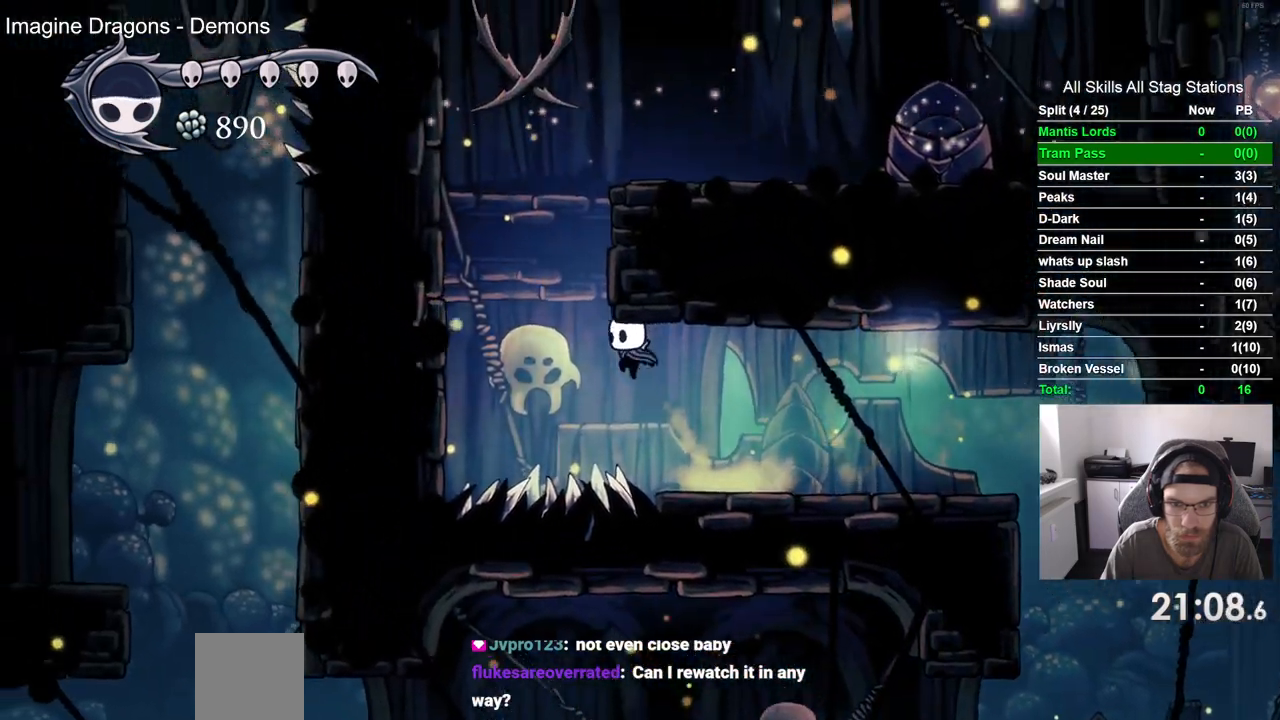
{"dt_ms": 500, "buttons": ["CROSS", "DPAD_RIGHT"], "left_stick": "center", "right_stick": "center", "events": [[183, "R2", "up"], [333, "DPAD_LEFT", "up"], [383, "DPAD_UP", "up"], [400, "DPAD_RIGHT", "down"]]}